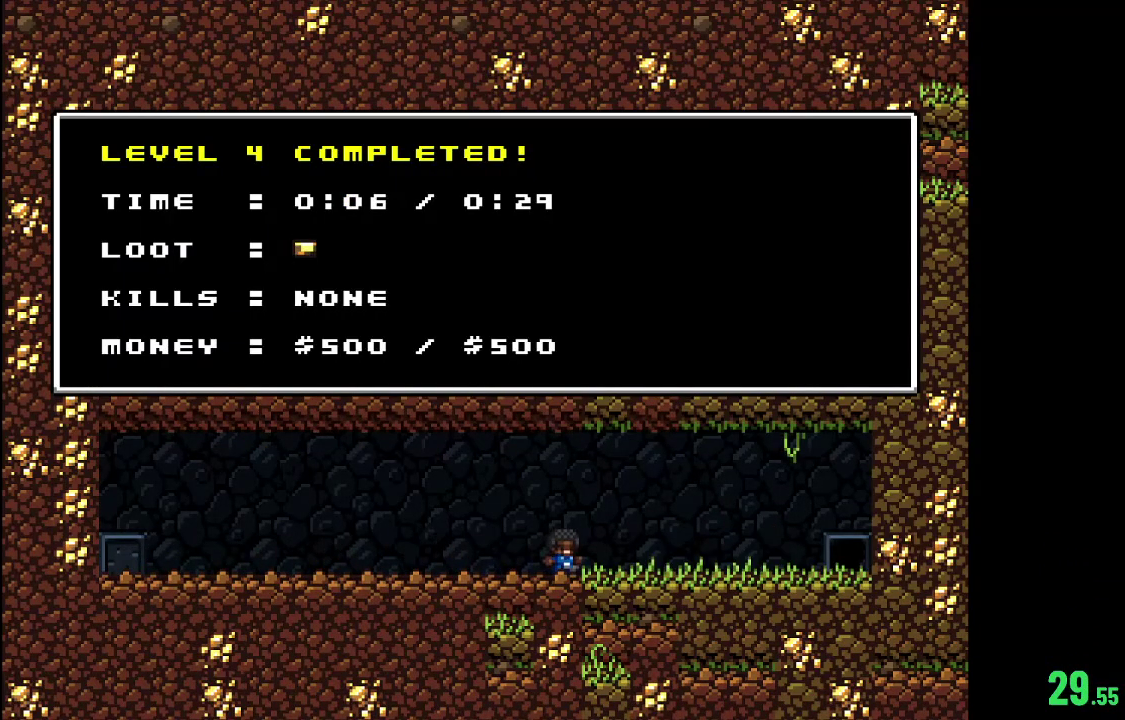
Gameplay with a controller (Xbox layout); each line is a JSON object with the inputs held at the frame after it (dt_ms = milliseconds from this image to that frame). "events" lists button and stick changes between this image and that frame as [ms after this image, input, new state], when the widget could be followed in between.
{"dt_ms": 500, "buttons": ["R2"], "left_stick": "center", "right_stick": "center", "events": [[467, "R2", "down"]]}
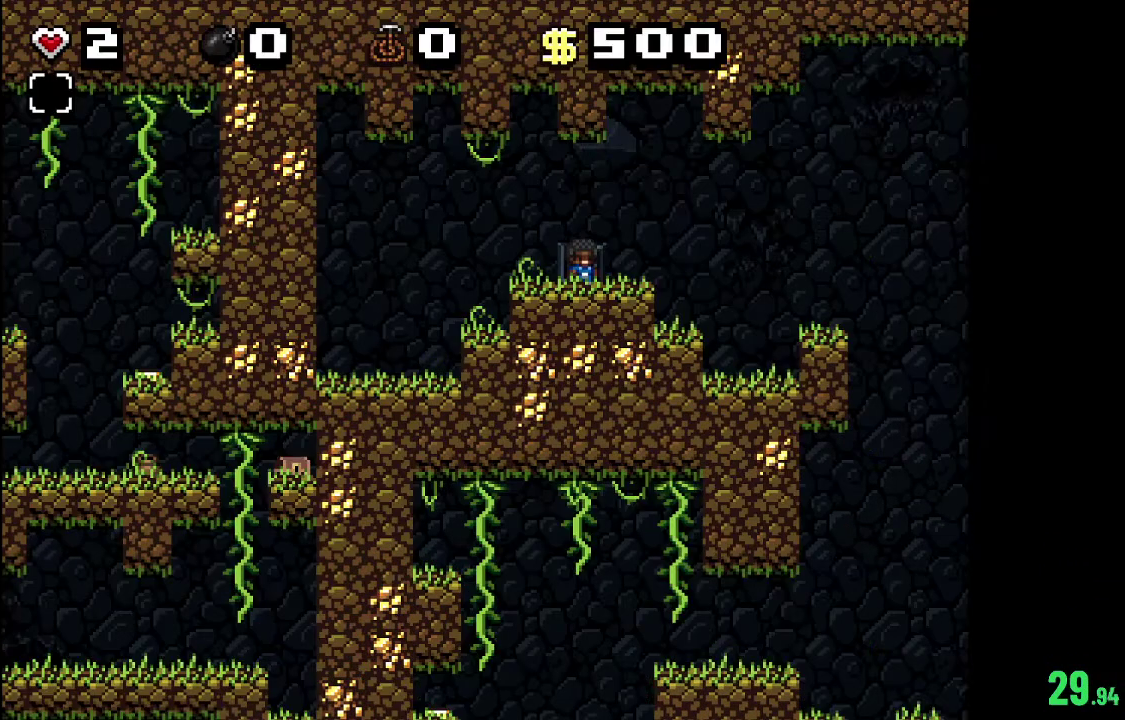
{"dt_ms": 700, "buttons": ["R2"], "left_stick": "center", "right_stick": "center", "events": []}
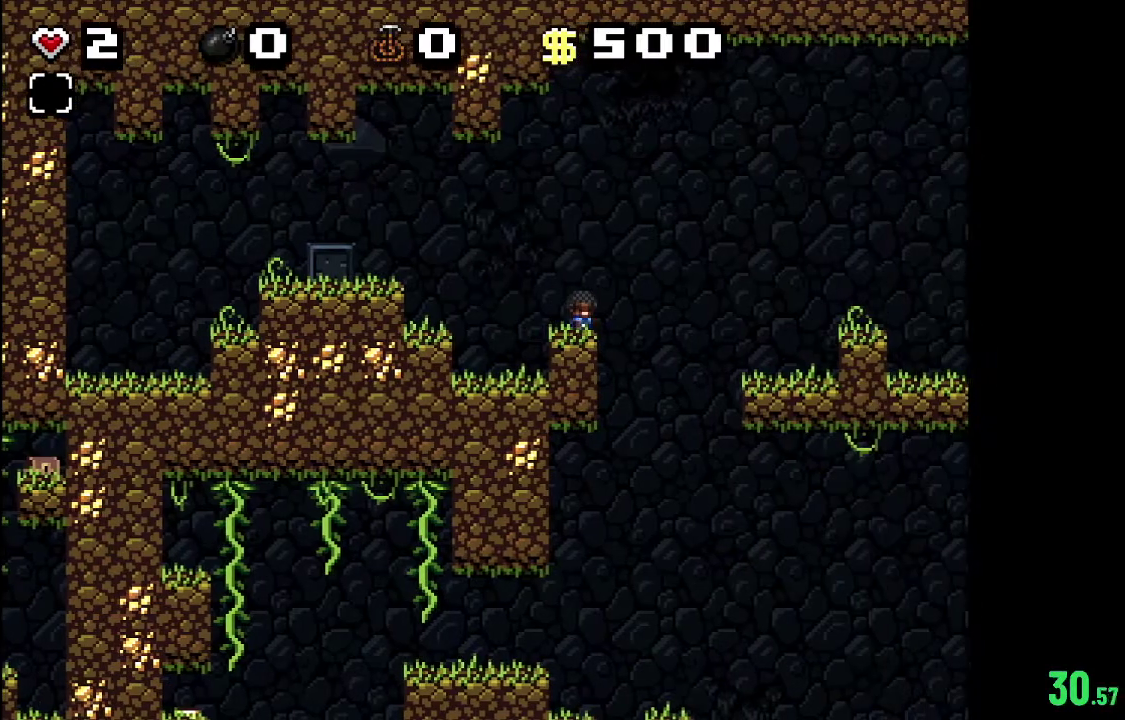
{"dt_ms": 500, "buttons": ["R2"], "left_stick": "center", "right_stick": "center", "events": []}
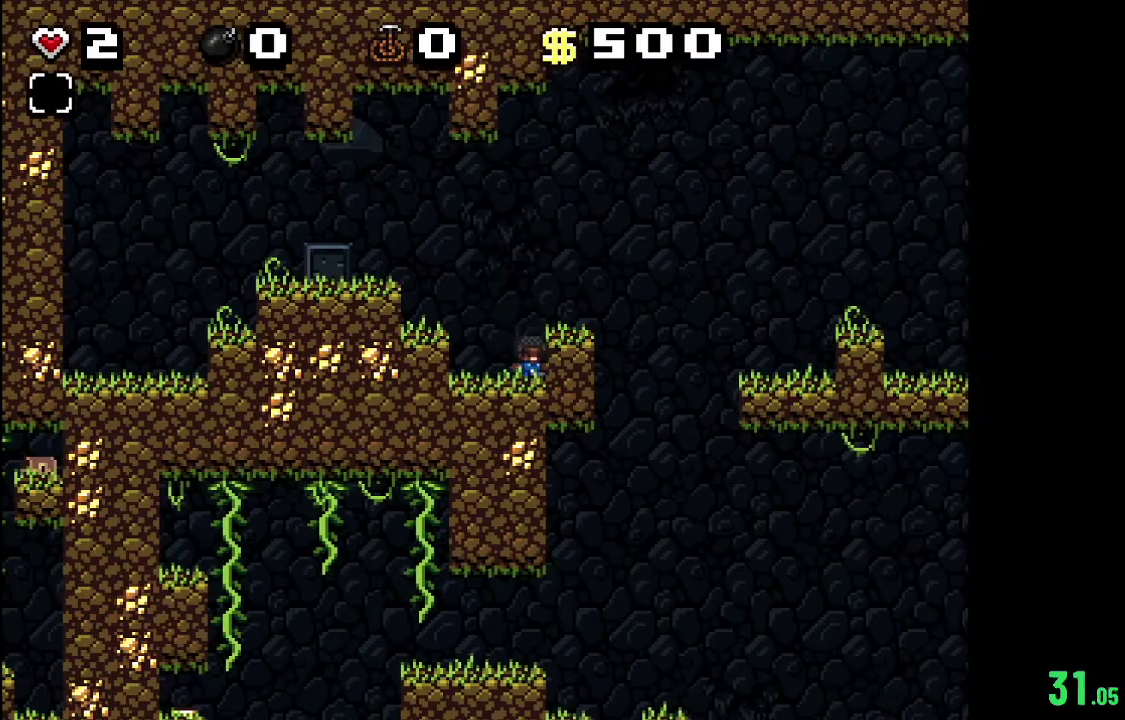
{"dt_ms": 300, "buttons": ["R2"], "left_stick": "center", "right_stick": "center", "events": [[200, "B", "down"], [300, "B", "up"]]}
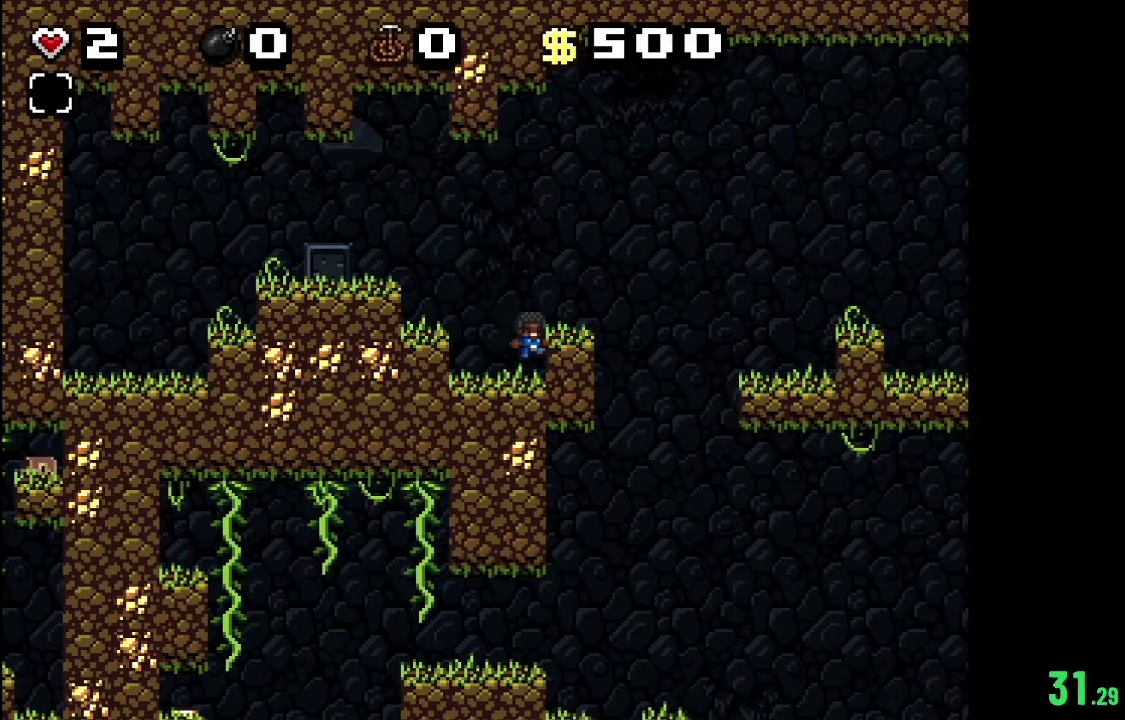
{"dt_ms": 600, "buttons": ["R2"], "left_stick": "center", "right_stick": "center", "events": [[467, "B", "down"], [567, "B", "up"]]}
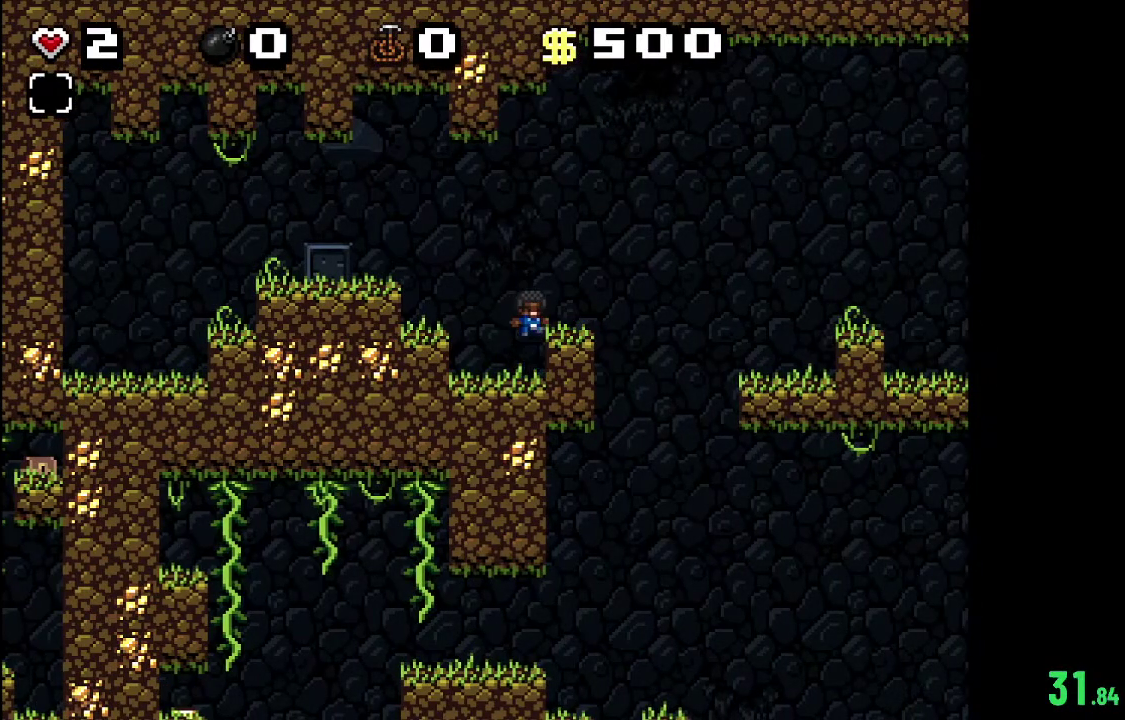
{"dt_ms": 600, "buttons": ["R2"], "left_stick": "center", "right_stick": "center", "events": []}
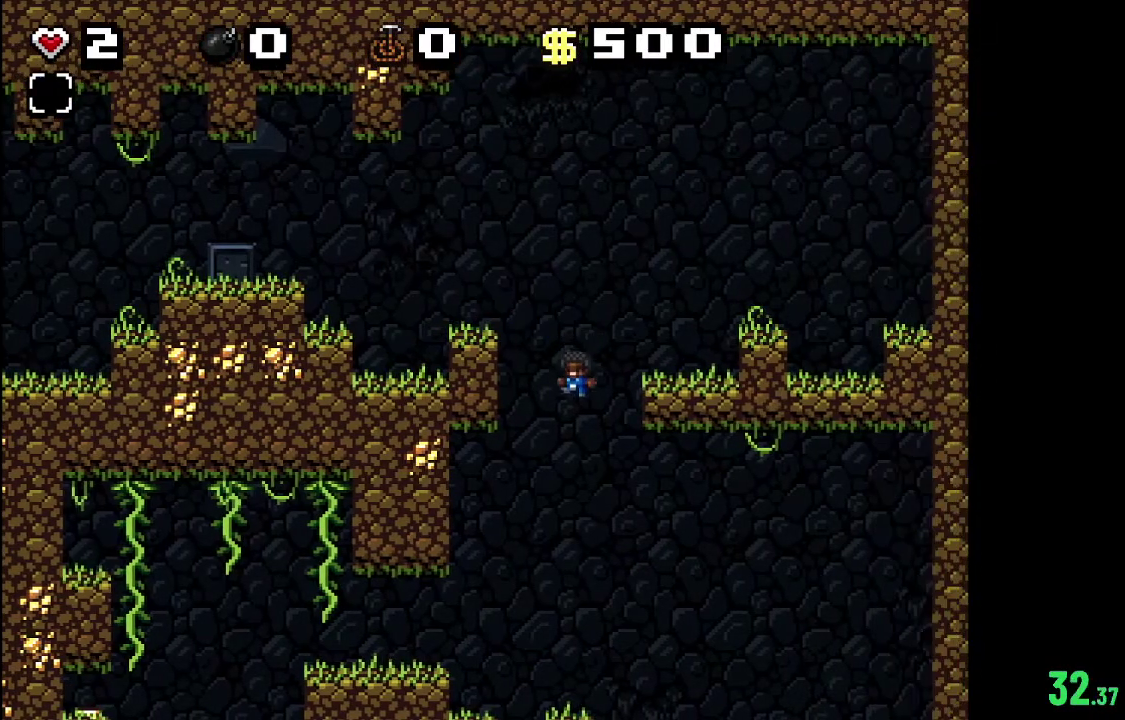
{"dt_ms": 500, "buttons": ["R2"], "left_stick": "center", "right_stick": "center", "events": []}
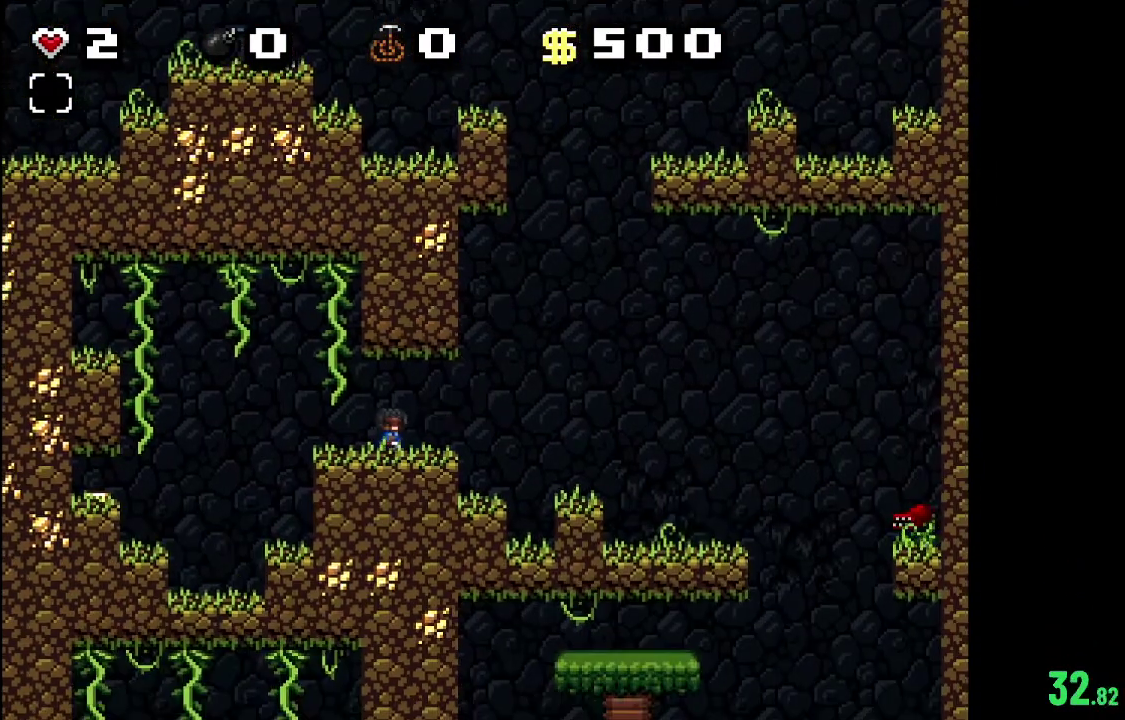
{"dt_ms": 500, "buttons": ["R2"], "left_stick": "center", "right_stick": "center", "events": []}
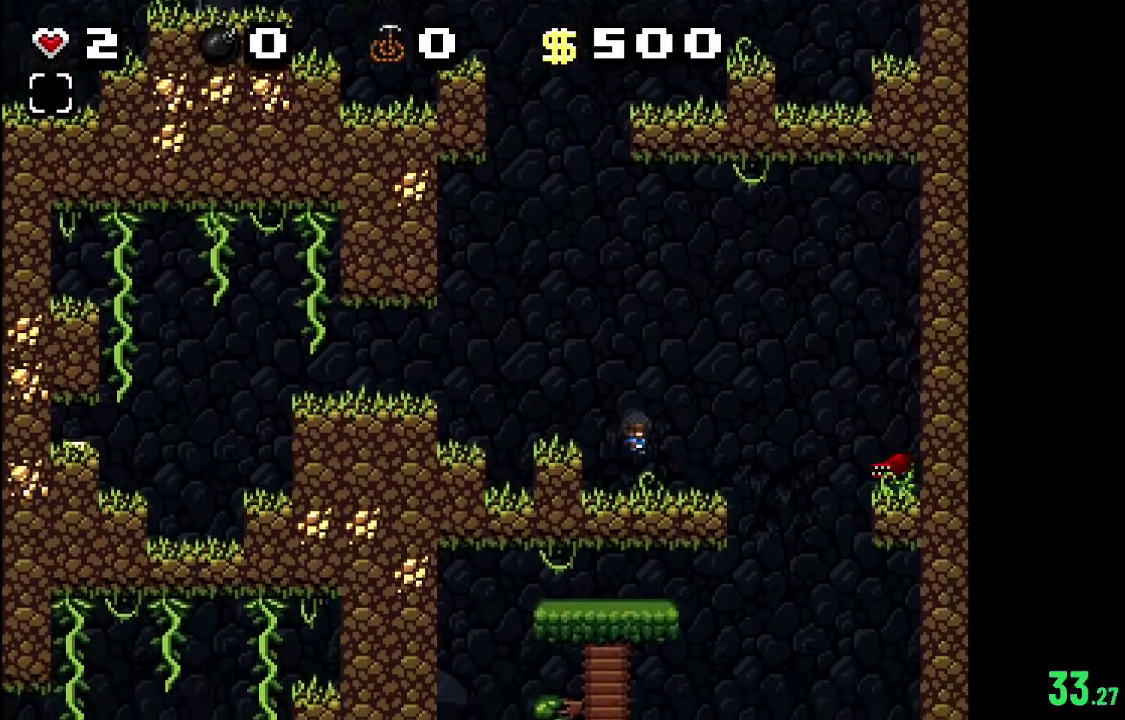
{"dt_ms": 500, "buttons": ["B", "R2"], "left_stick": "center", "right_stick": "center", "events": [[467, "B", "down"]]}
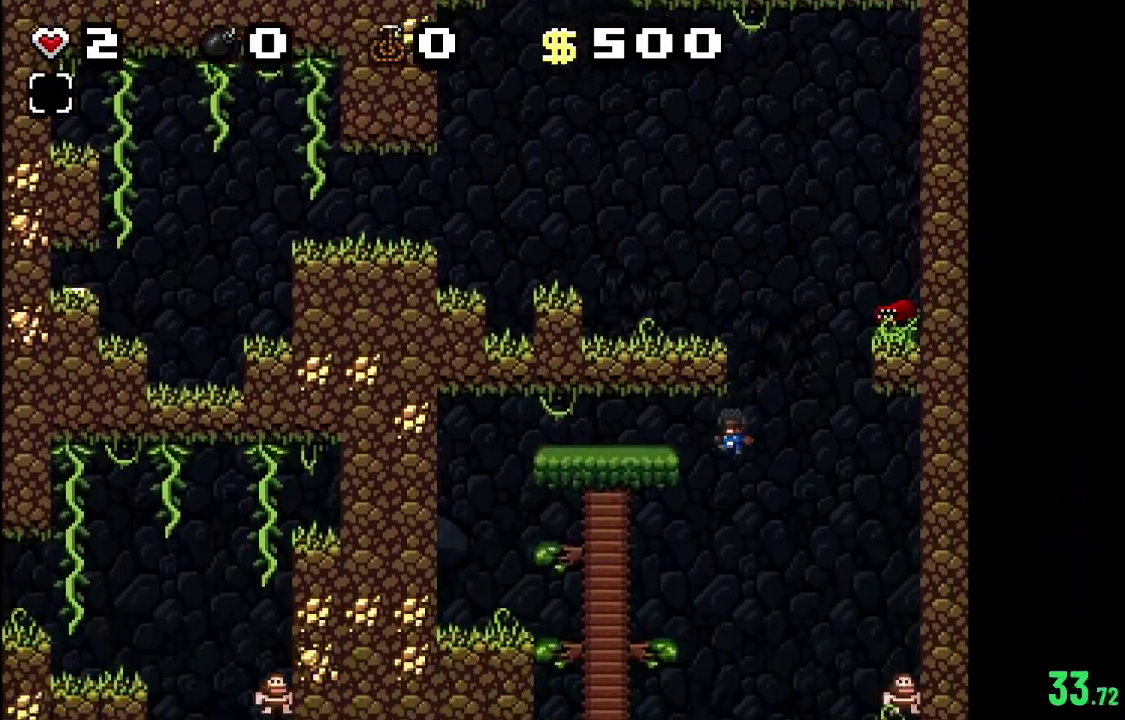
{"dt_ms": 300, "buttons": ["B", "R2"], "left_stick": "center", "right_stick": "center", "events": [[100, "B", "up"], [267, "B", "down"]]}
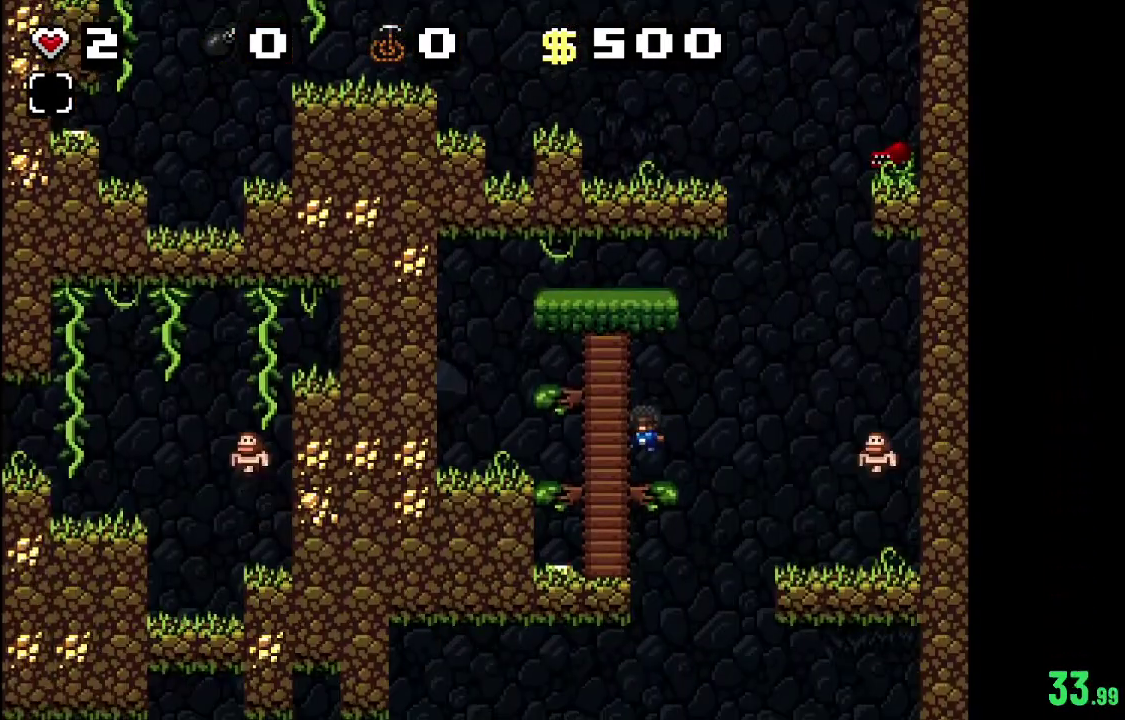
{"dt_ms": 700, "buttons": ["R2"], "left_stick": "center", "right_stick": "center", "events": [[33, "B", "up"]]}
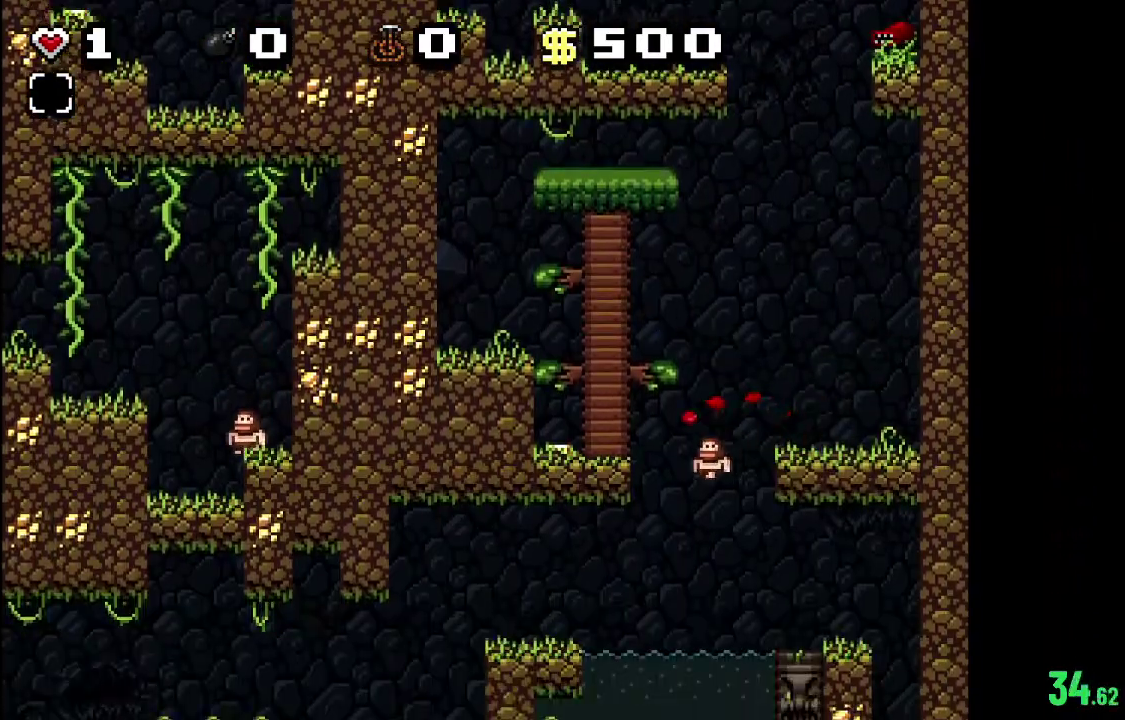
{"dt_ms": 600, "buttons": ["B", "R2"], "left_stick": "center", "right_stick": "center", "events": [[600, "B", "down"]]}
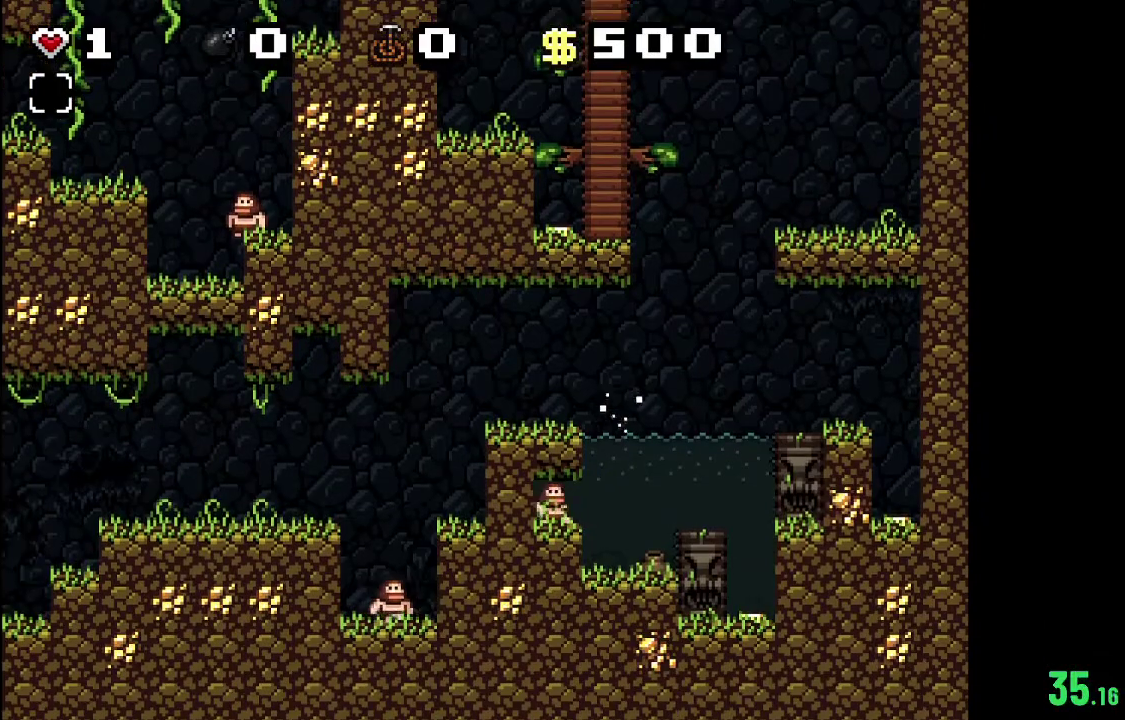
{"dt_ms": 400, "buttons": ["R2"], "left_stick": "center", "right_stick": "center", "events": [[333, "B", "up"]]}
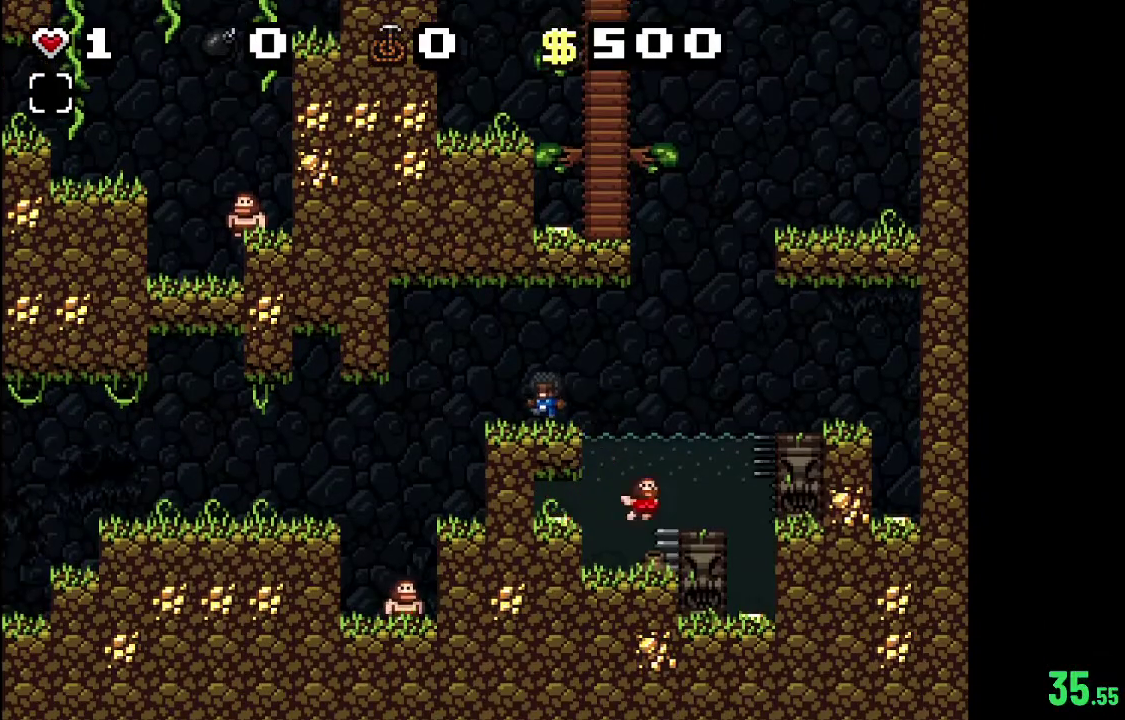
{"dt_ms": 500, "buttons": ["R2"], "left_stick": "center", "right_stick": "center", "events": []}
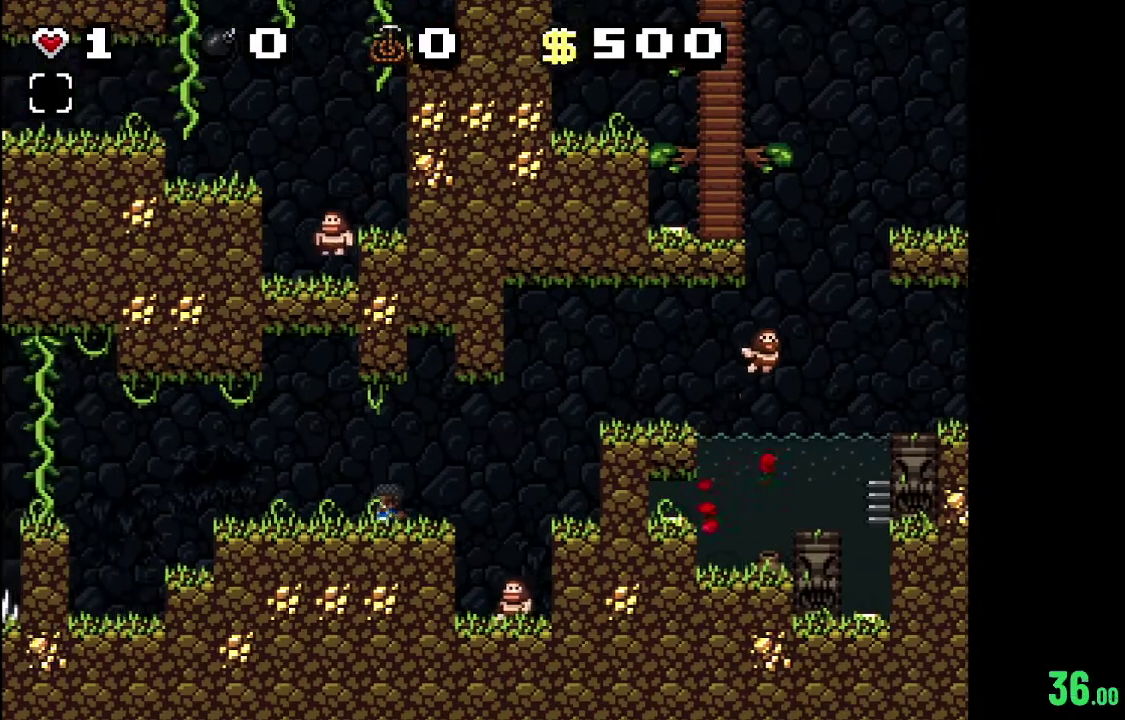
{"dt_ms": 300, "buttons": ["R2"], "left_stick": "center", "right_stick": "center", "events": [[200, "B", "down"], [300, "B", "up"]]}
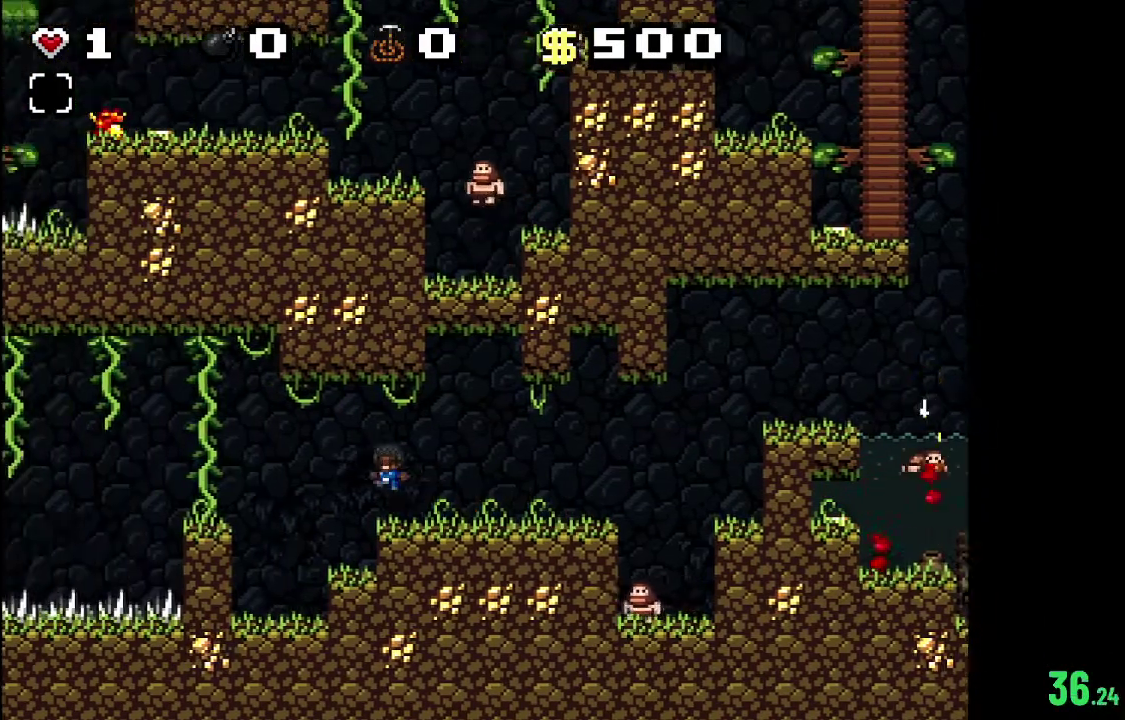
{"dt_ms": 600, "buttons": ["R2"], "left_stick": "center", "right_stick": "center", "events": [[367, "B", "down"], [533, "B", "up"]]}
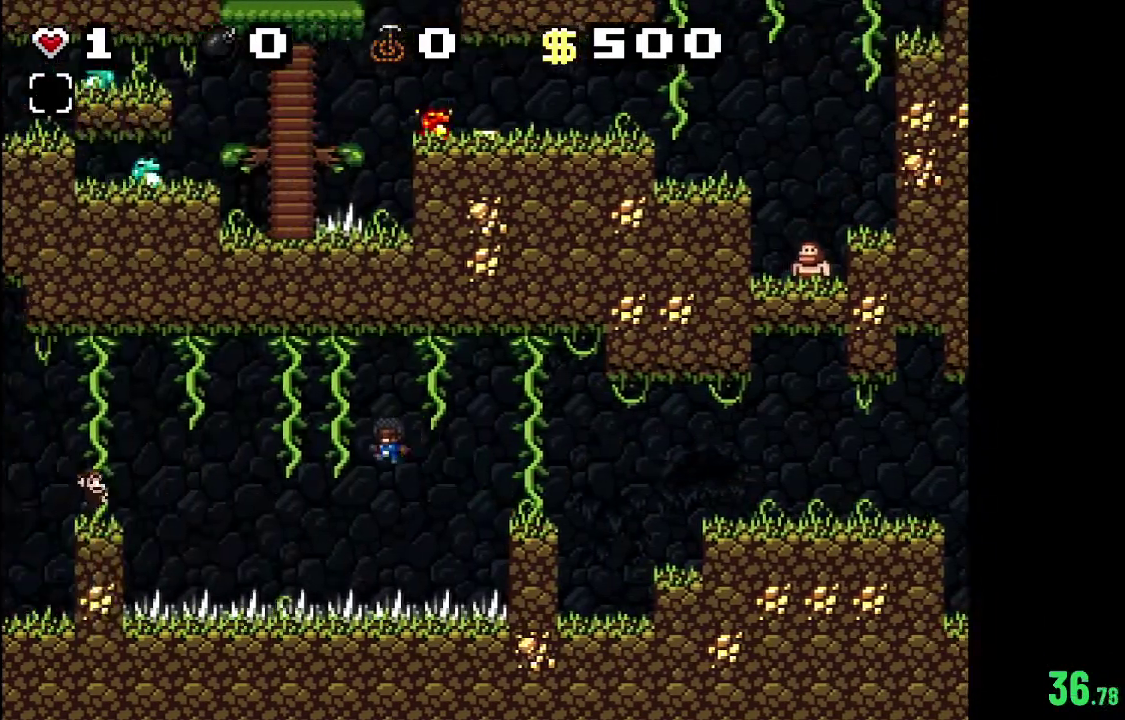
{"dt_ms": 200, "buttons": ["R2"], "left_stick": "center", "right_stick": "center", "events": [[100, "B", "down"], [200, "B", "up"]]}
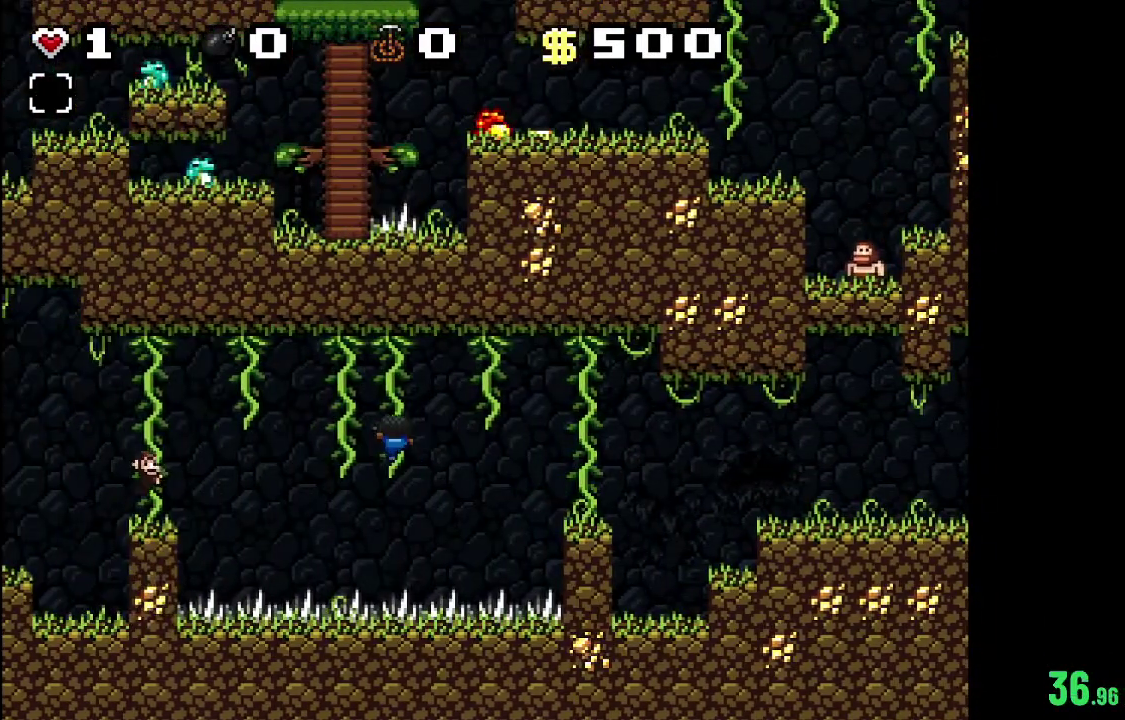
{"dt_ms": 300, "buttons": ["B", "R2"], "left_stick": "center", "right_stick": "center", "events": [[267, "B", "down"]]}
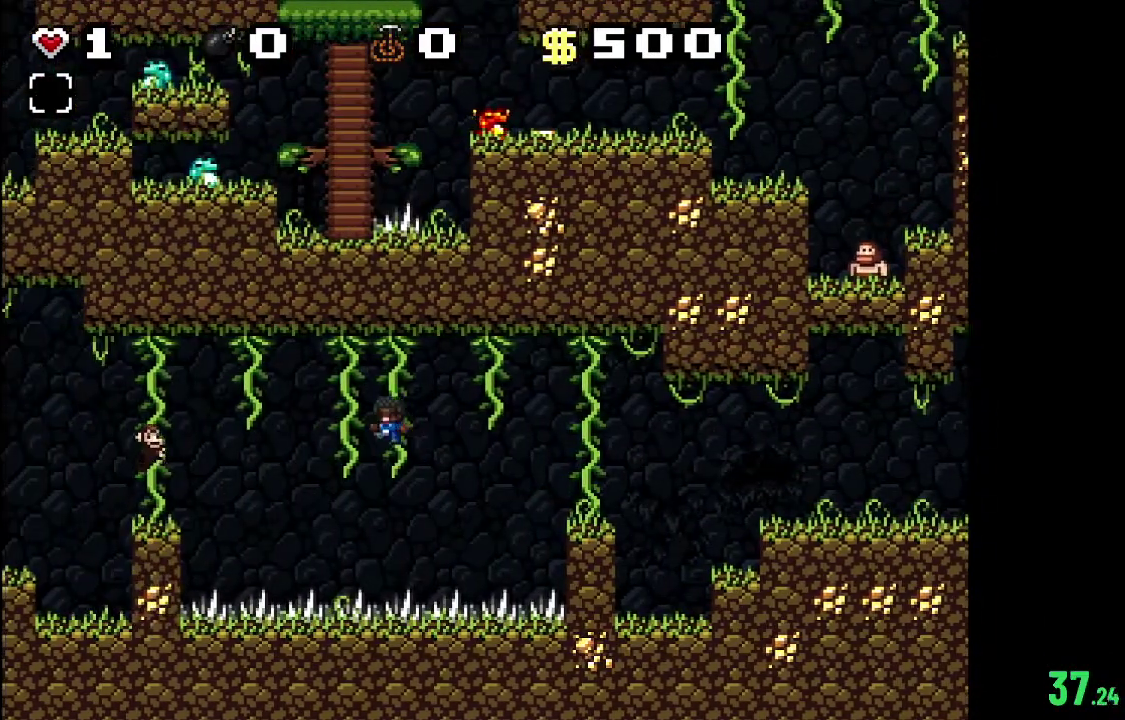
{"dt_ms": 600, "buttons": ["B", "R2"], "left_stick": "center", "right_stick": "center", "events": [[133, "B", "up"], [567, "B", "down"]]}
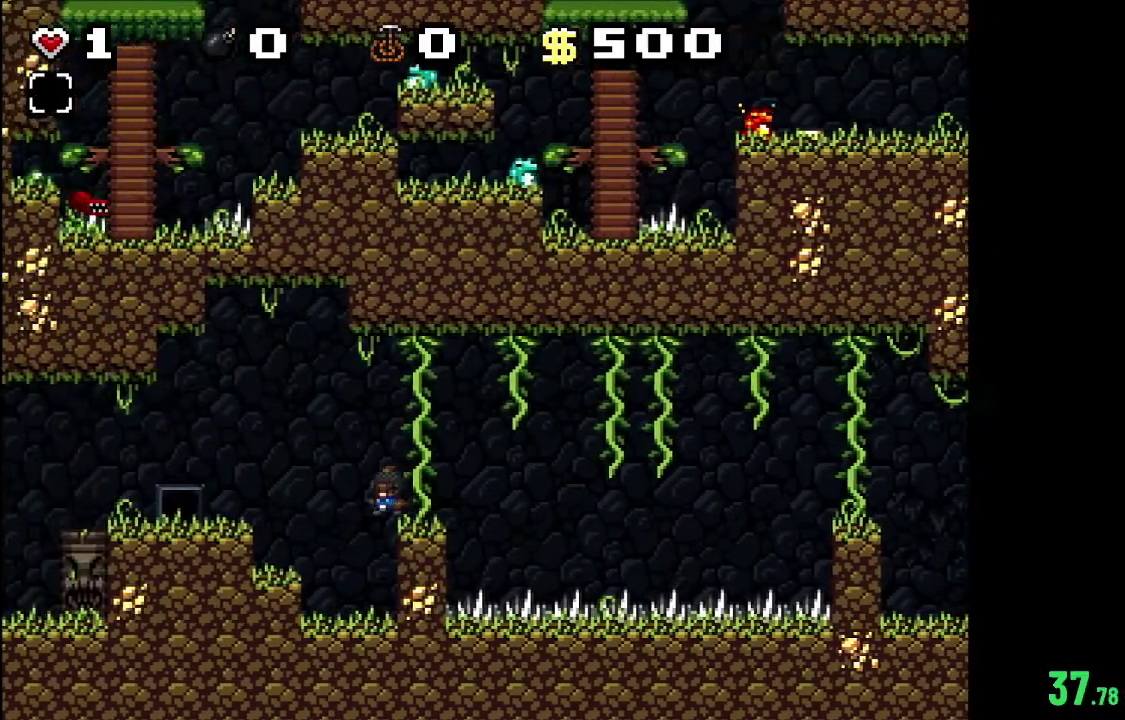
{"dt_ms": 600, "buttons": ["A", "R2"], "left_stick": "center", "right_stick": "center", "events": [[33, "B", "up"], [600, "A", "down"]]}
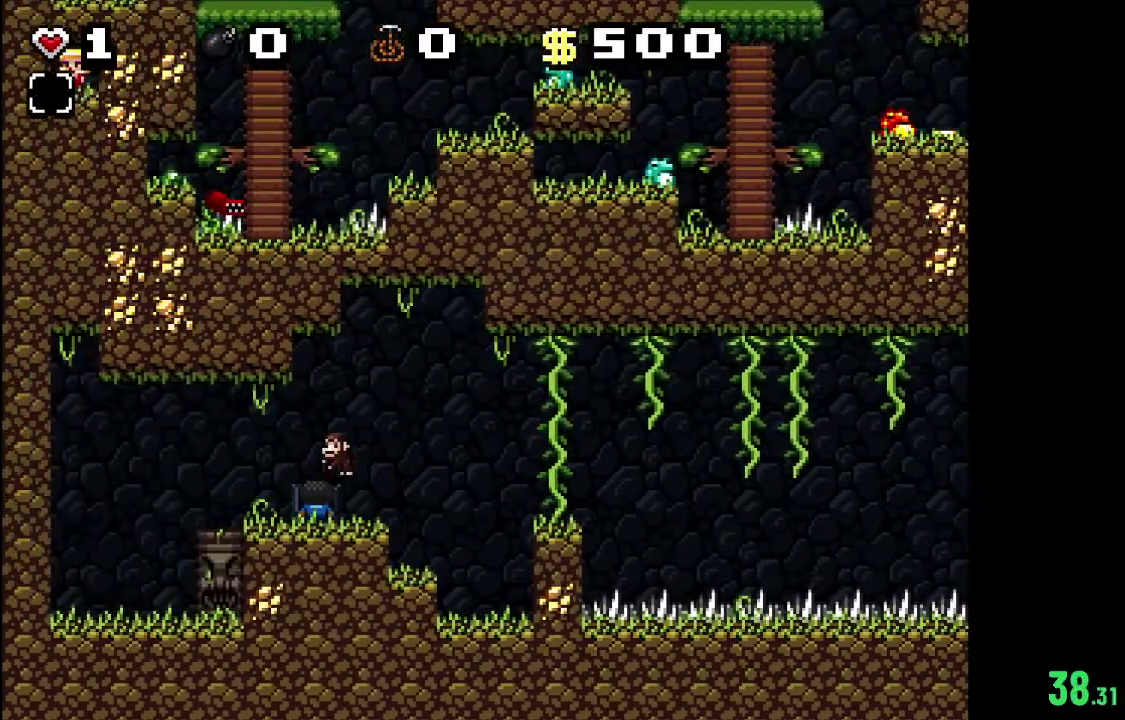
{"dt_ms": 100, "buttons": ["A"], "left_stick": "center", "right_stick": "center", "events": [[33, "R2", "up"]]}
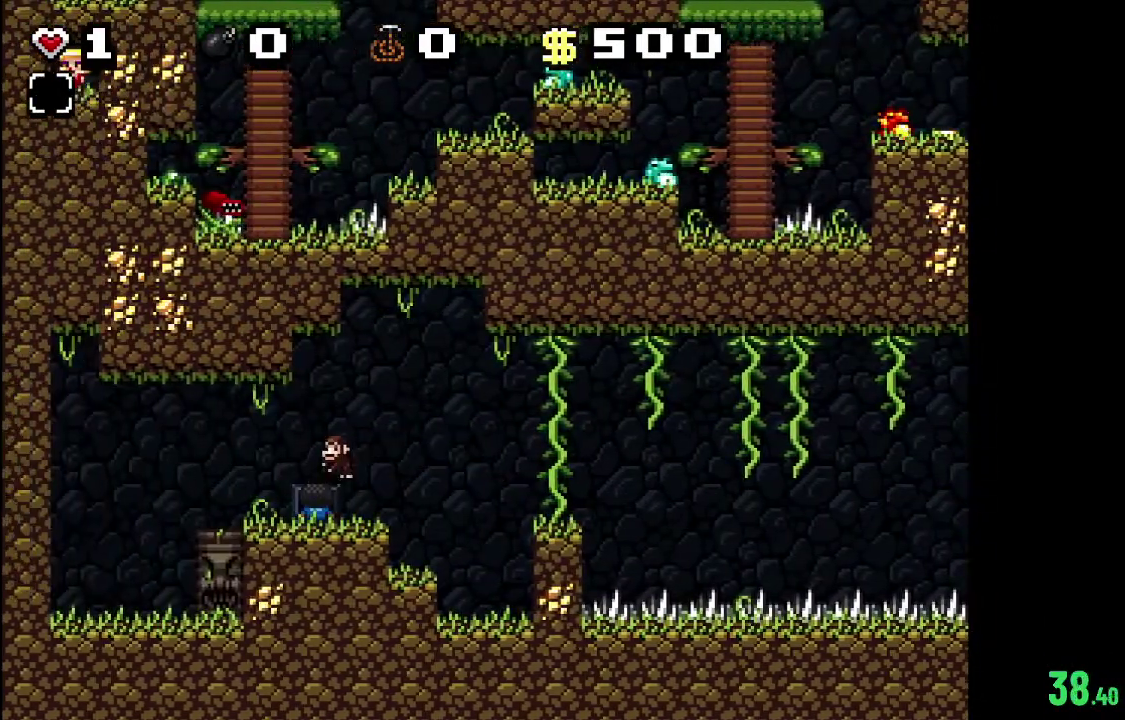
{"dt_ms": 300, "buttons": ["A"], "left_stick": "center", "right_stick": "center", "events": []}
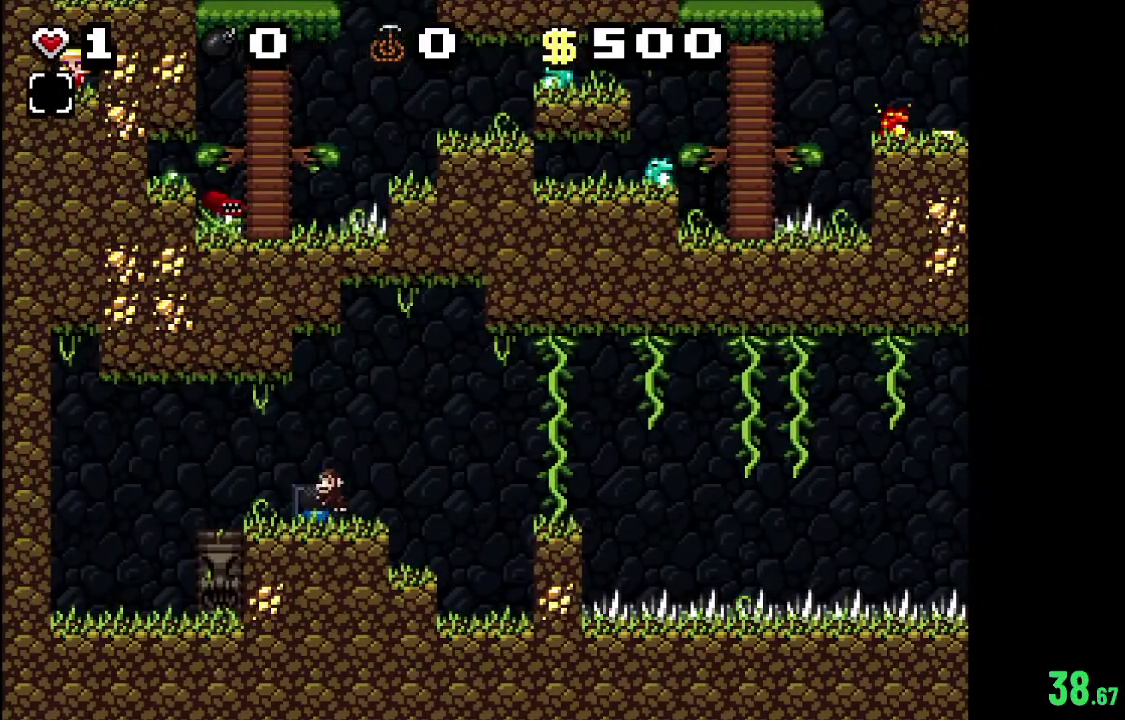
{"dt_ms": 700, "buttons": ["A"], "left_stick": "center", "right_stick": "center", "events": [[500, "A", "up"], [633, "A", "down"]]}
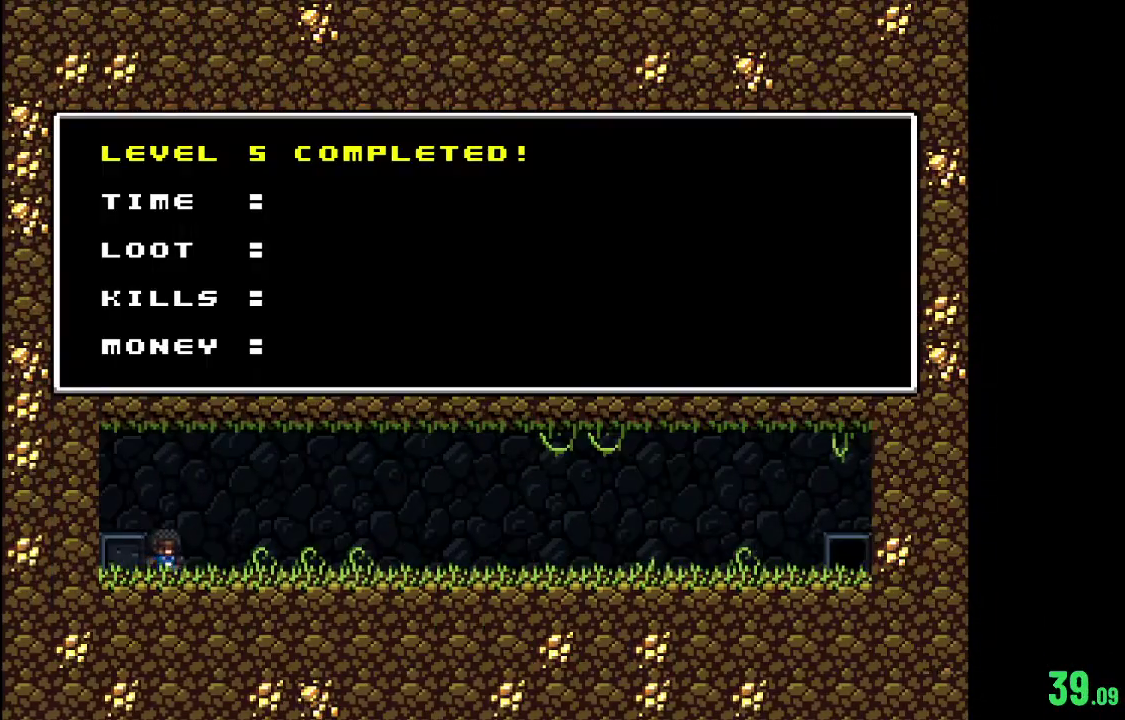
{"dt_ms": 300, "buttons": ["A"], "left_stick": "center", "right_stick": "center", "events": []}
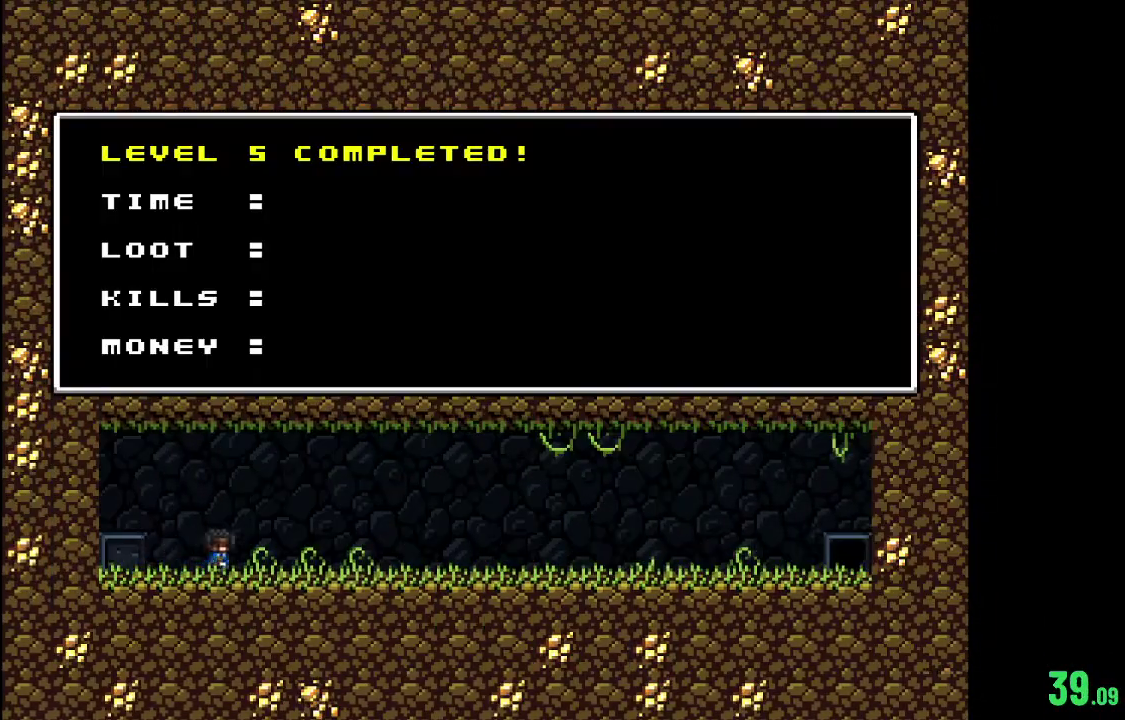
{"dt_ms": 300, "buttons": ["A"], "left_stick": "center", "right_stick": "center", "events": [[67, "A", "up"], [233, "A", "down"]]}
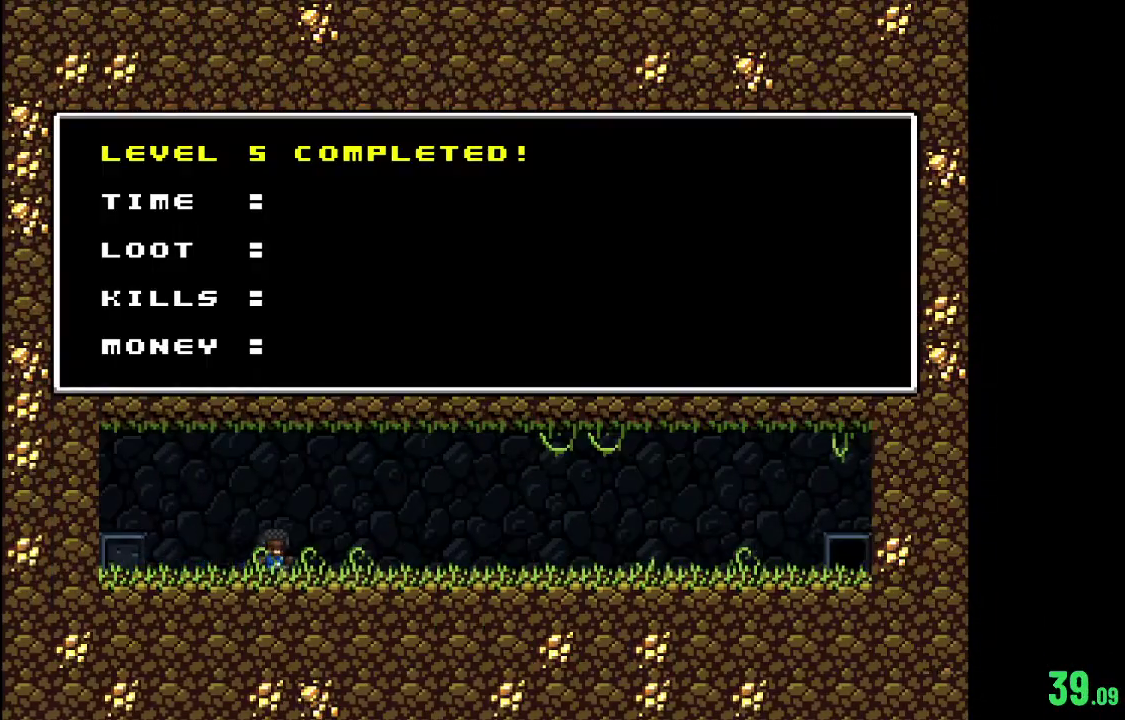
{"dt_ms": 200, "buttons": [], "left_stick": "center", "right_stick": "center", "events": [[133, "A", "up"]]}
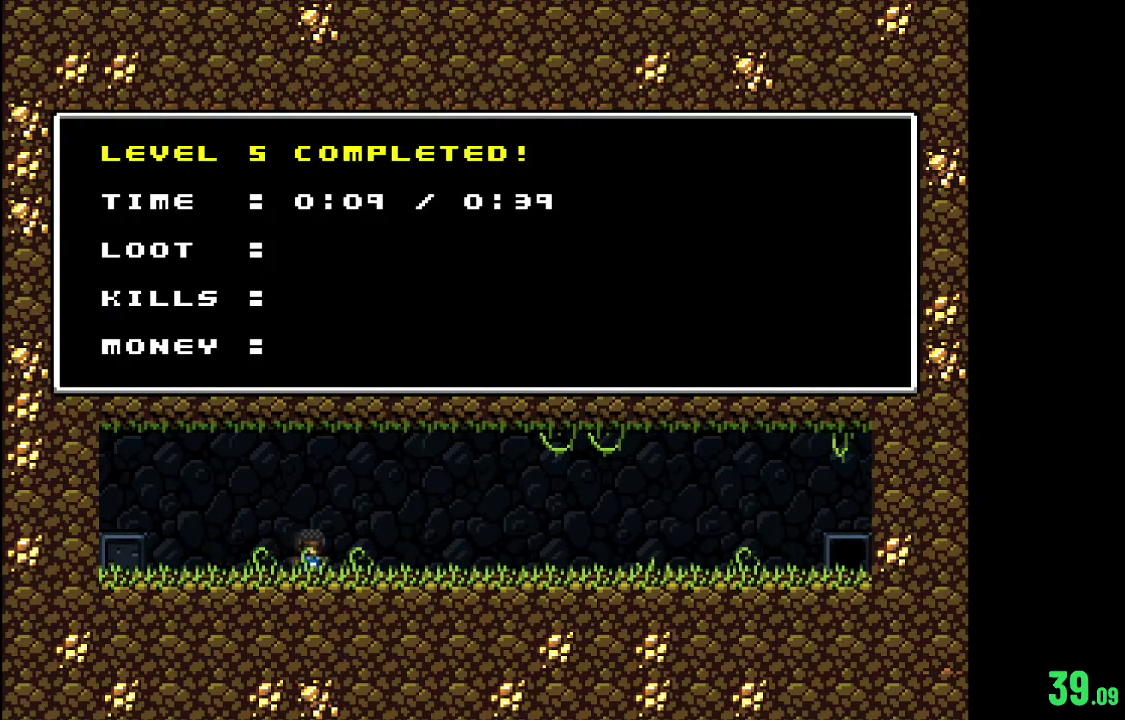
{"dt_ms": 300, "buttons": [], "left_stick": "center", "right_stick": "center", "events": [[133, "A", "down"], [300, "A", "up"]]}
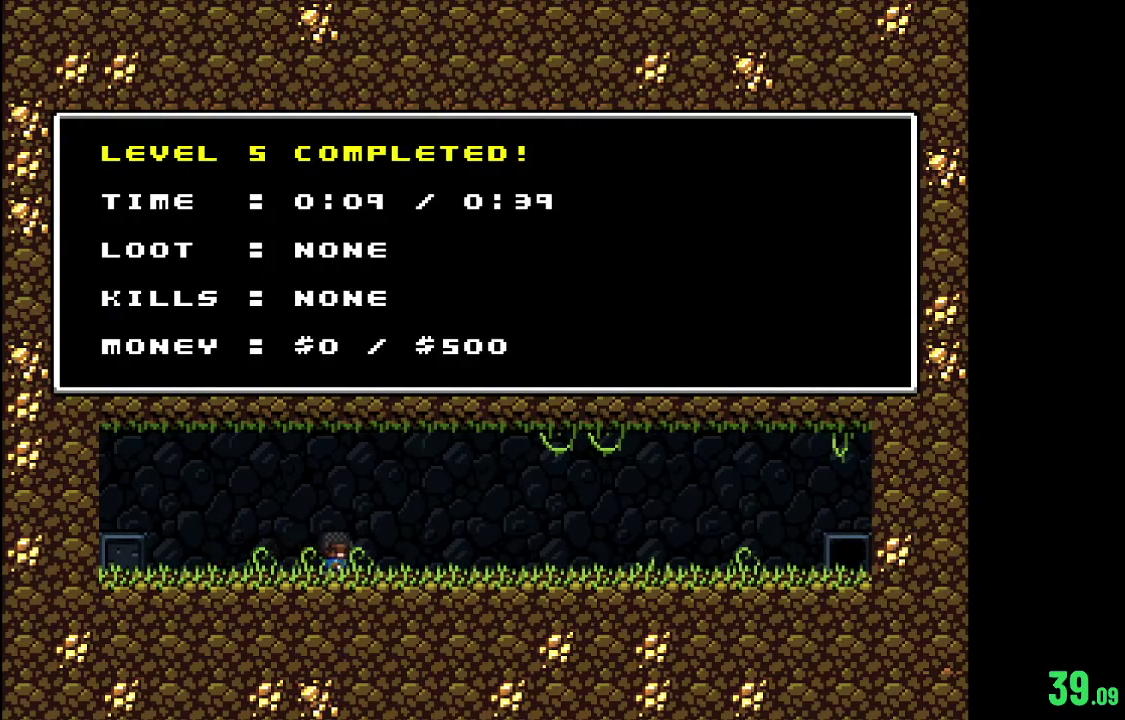
{"dt_ms": 800, "buttons": ["A", "R2"], "left_stick": "center", "right_stick": "center", "events": [[400, "R2", "down"], [800, "A", "down"]]}
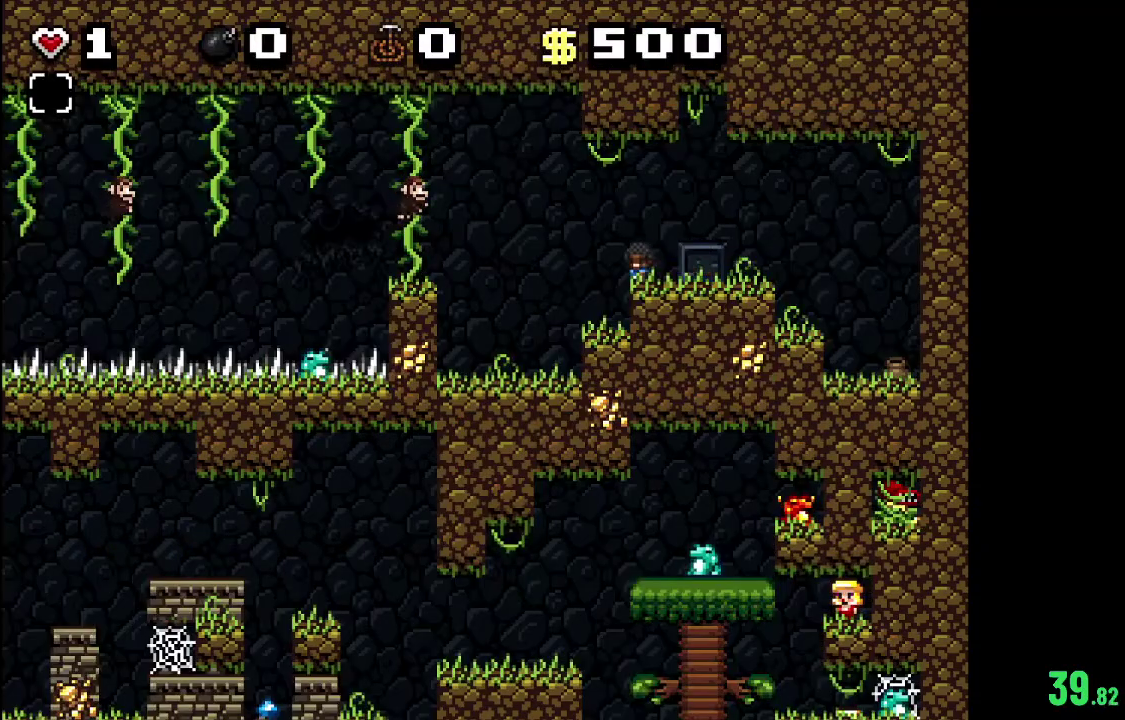
{"dt_ms": 400, "buttons": [], "left_stick": "center", "right_stick": "center", "events": [[300, "A", "up"], [333, "R2", "up"]]}
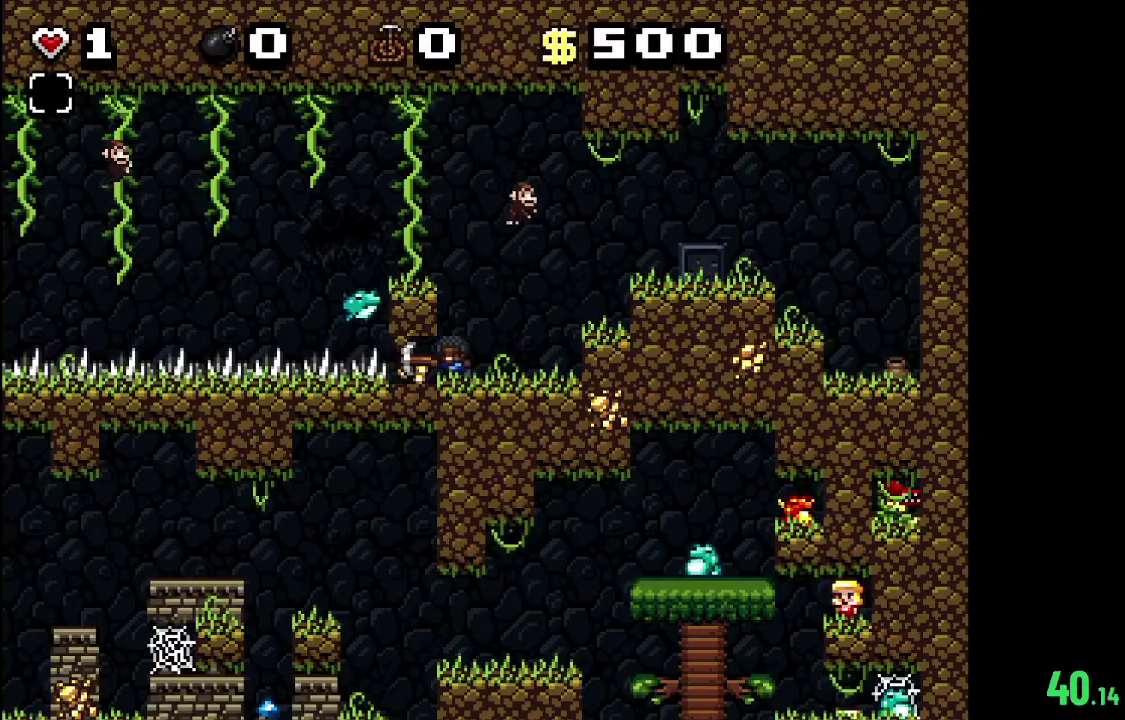
{"dt_ms": 100, "buttons": ["A"], "left_stick": "center", "right_stick": "center", "events": [[33, "A", "down"]]}
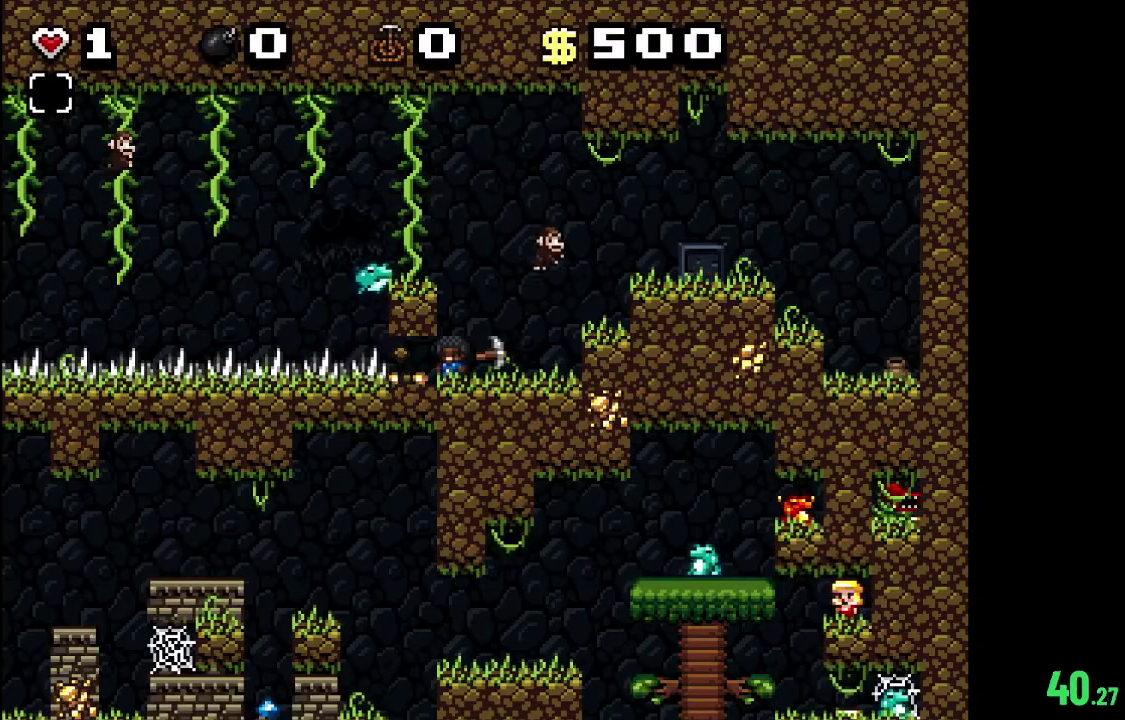
{"dt_ms": 400, "buttons": [], "left_stick": "center", "right_stick": "center", "events": [[133, "A", "up"]]}